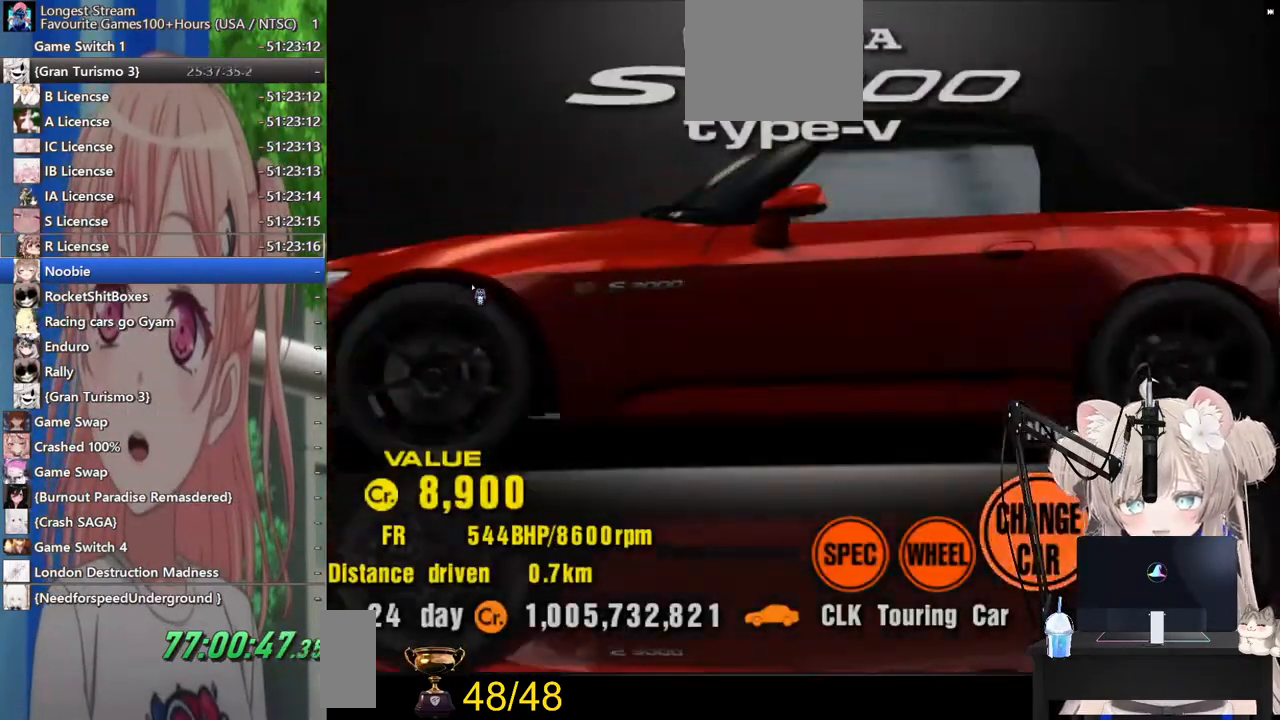
Gameplay with a controller (PlayStation layout); each line is a JSON object with the inputs held at the frame after it. "events" lists button and stick changes between this image and that frame as [ms after this image, input, new state], when the widget could be followed in between.
{"buttons": [], "left_stick": "center", "right_stick": "center", "events": [[183, "DPAD_RIGHT", "down"], [300, "DPAD_RIGHT", "up"], [317, "CROSS", "down"], [417, "CROSS", "up"]]}
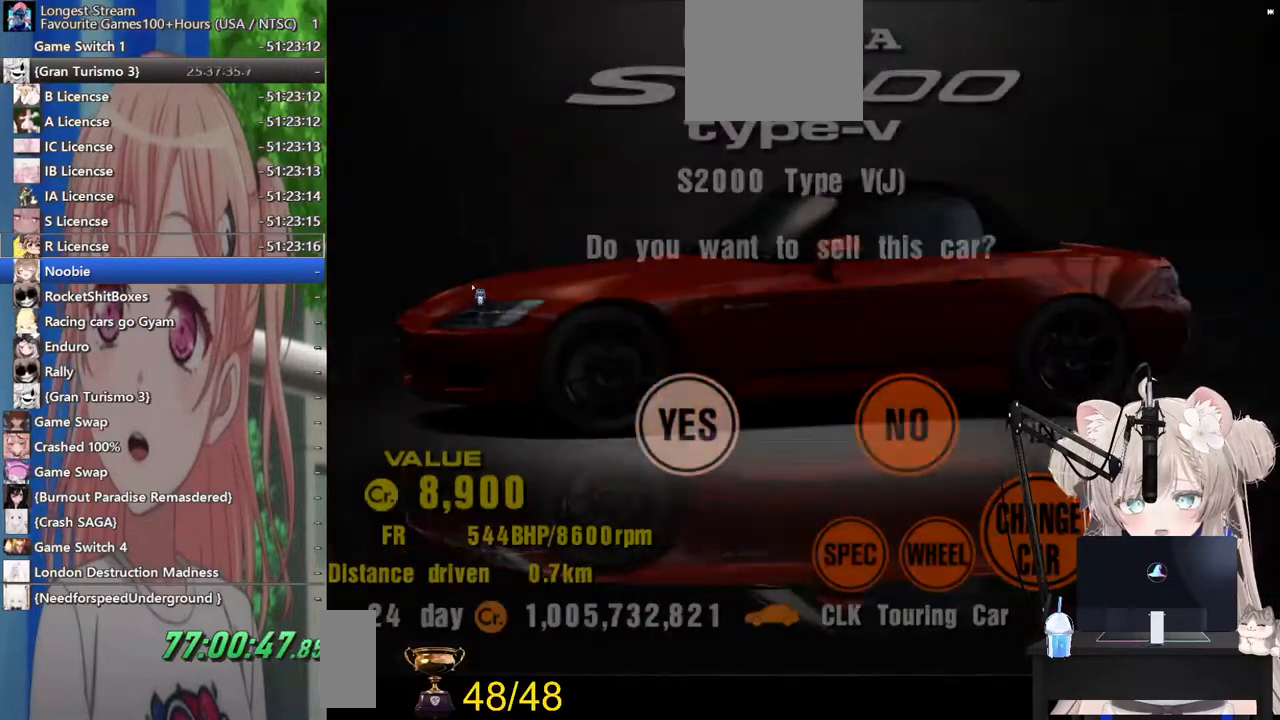
{"buttons": ["CROSS"], "left_stick": "center", "right_stick": "center", "events": [[33, "CROSS", "down"], [133, "CROSS", "up"], [467, "CROSS", "down"]]}
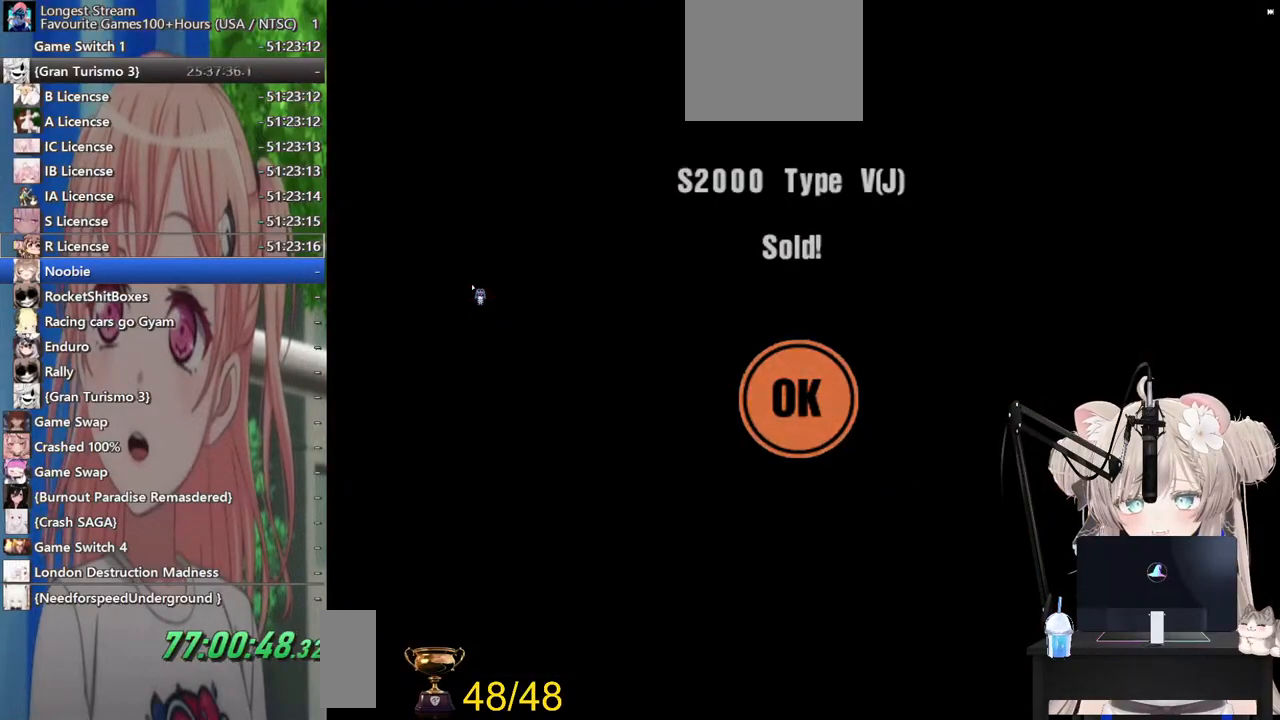
{"buttons": [], "left_stick": "center", "right_stick": "center", "events": [[67, "CROSS", "up"]]}
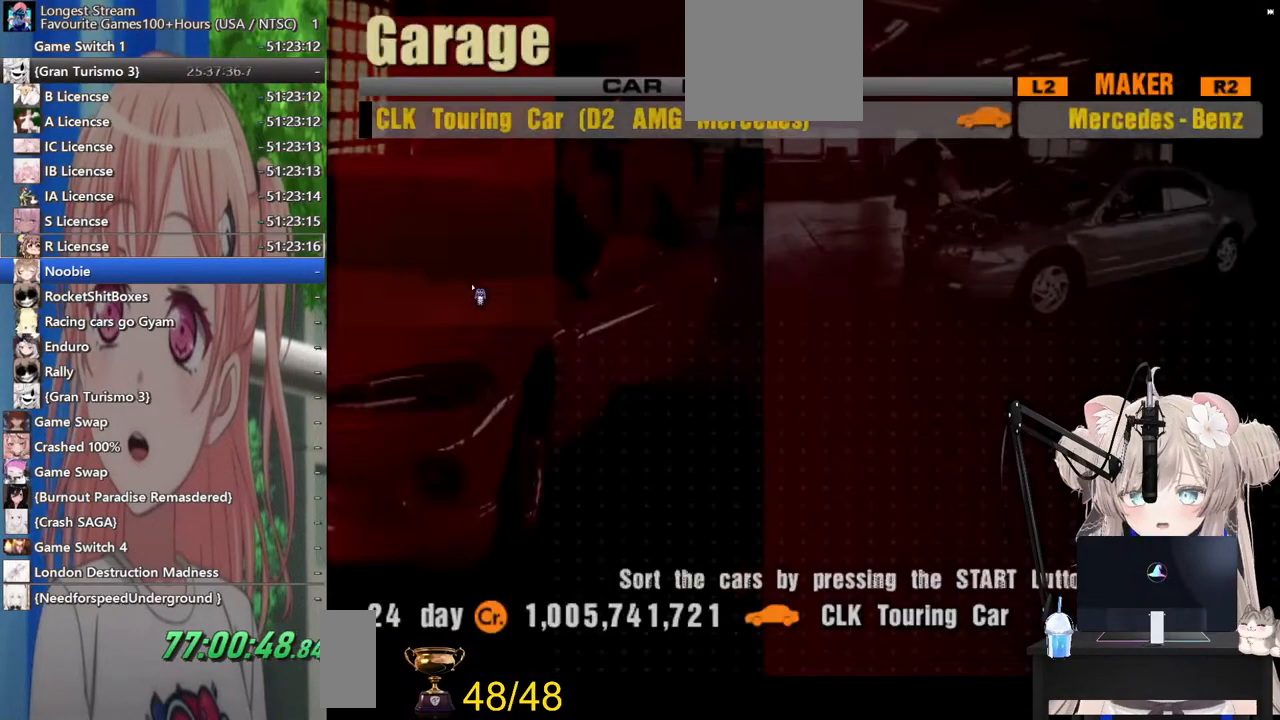
{"buttons": [], "left_stick": "center", "right_stick": "center", "events": []}
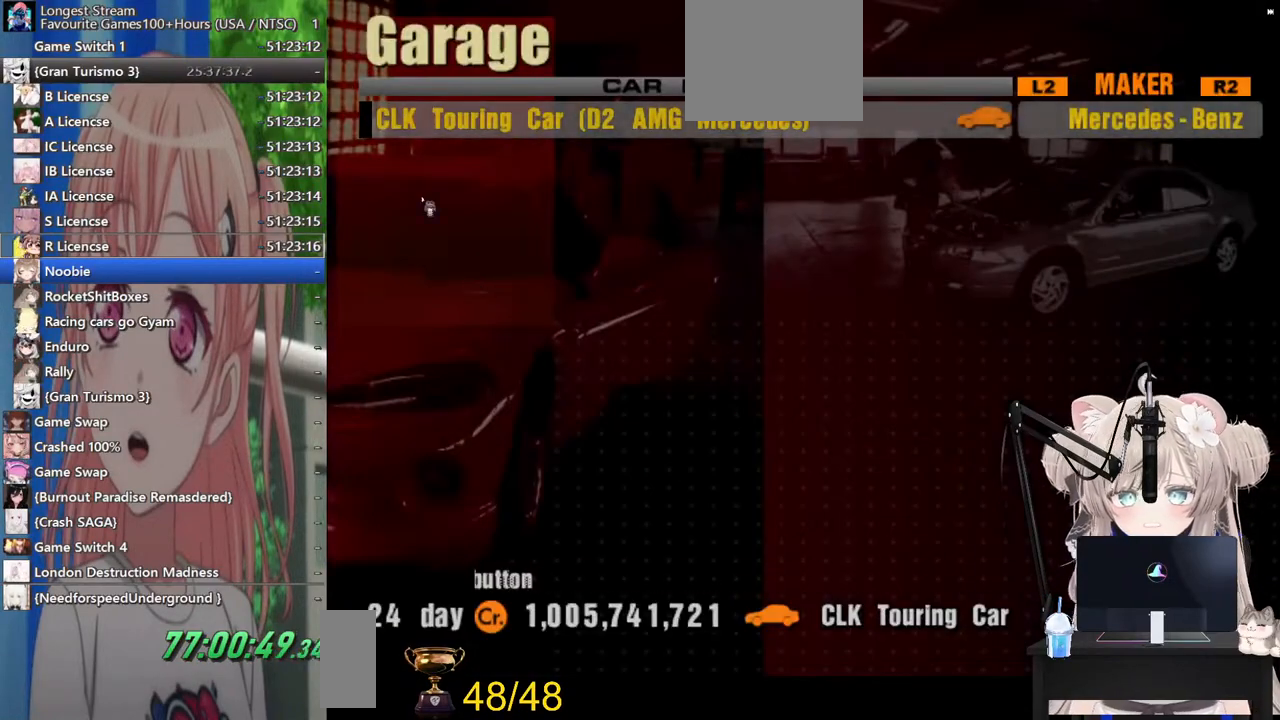
{"buttons": [], "left_stick": "center", "right_stick": "center", "events": []}
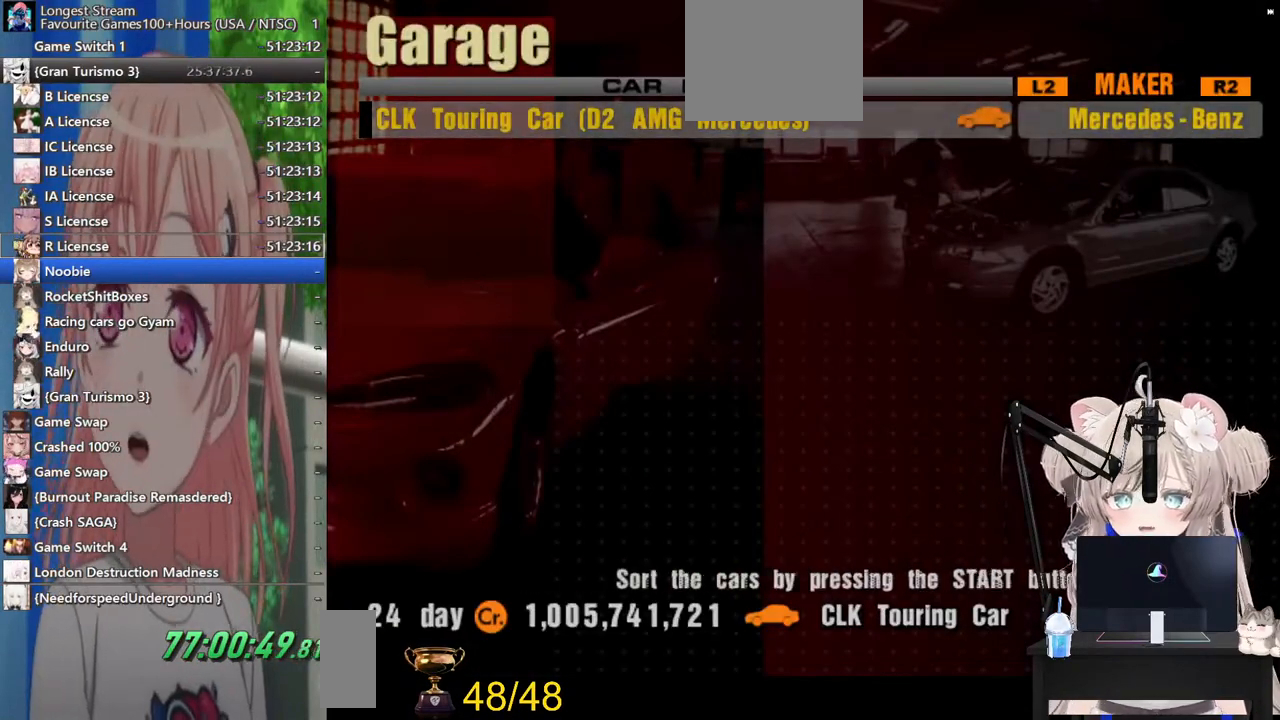
{"buttons": [], "left_stick": "center", "right_stick": "center", "events": []}
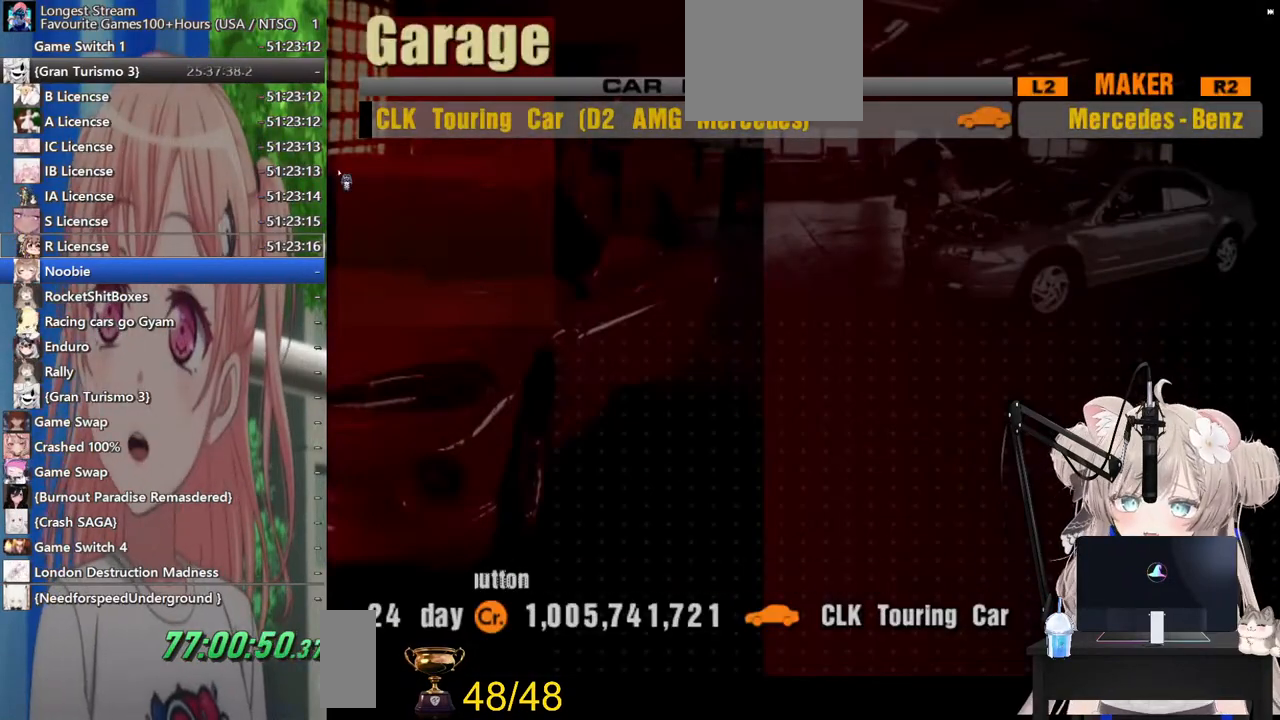
{"buttons": [], "left_stick": "center", "right_stick": "center", "events": []}
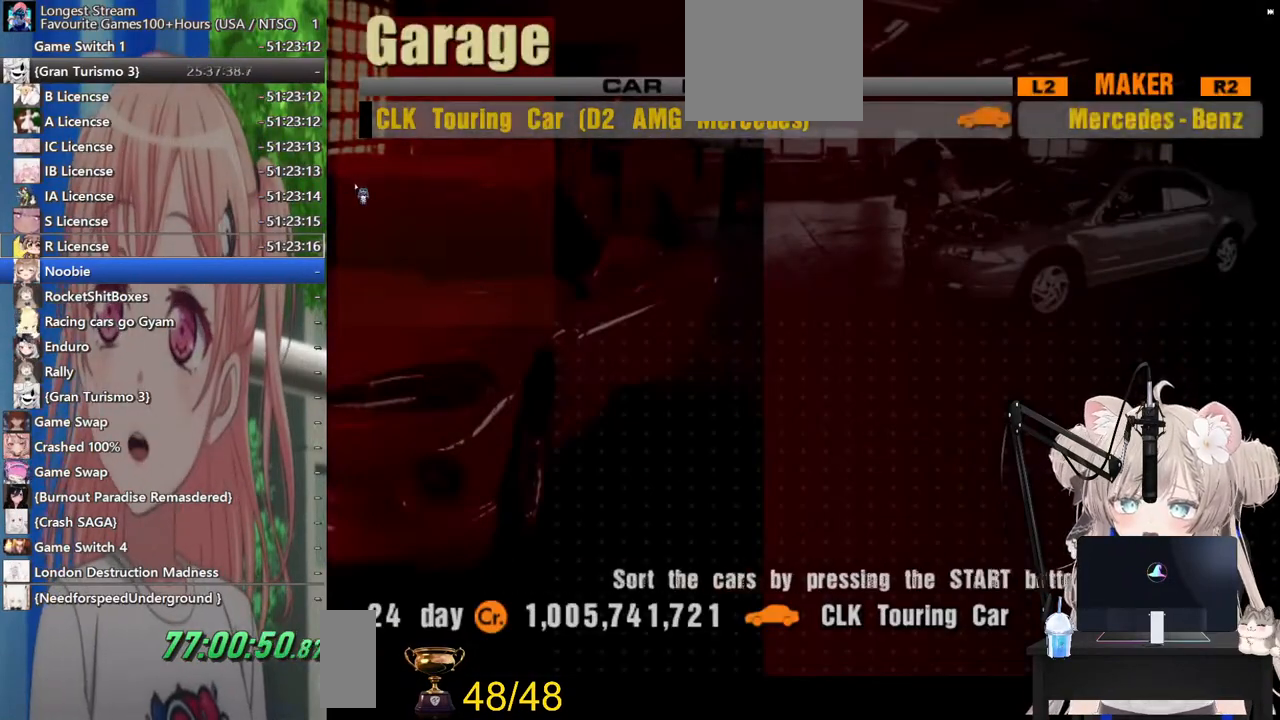
{"buttons": [], "left_stick": "center", "right_stick": "center", "events": []}
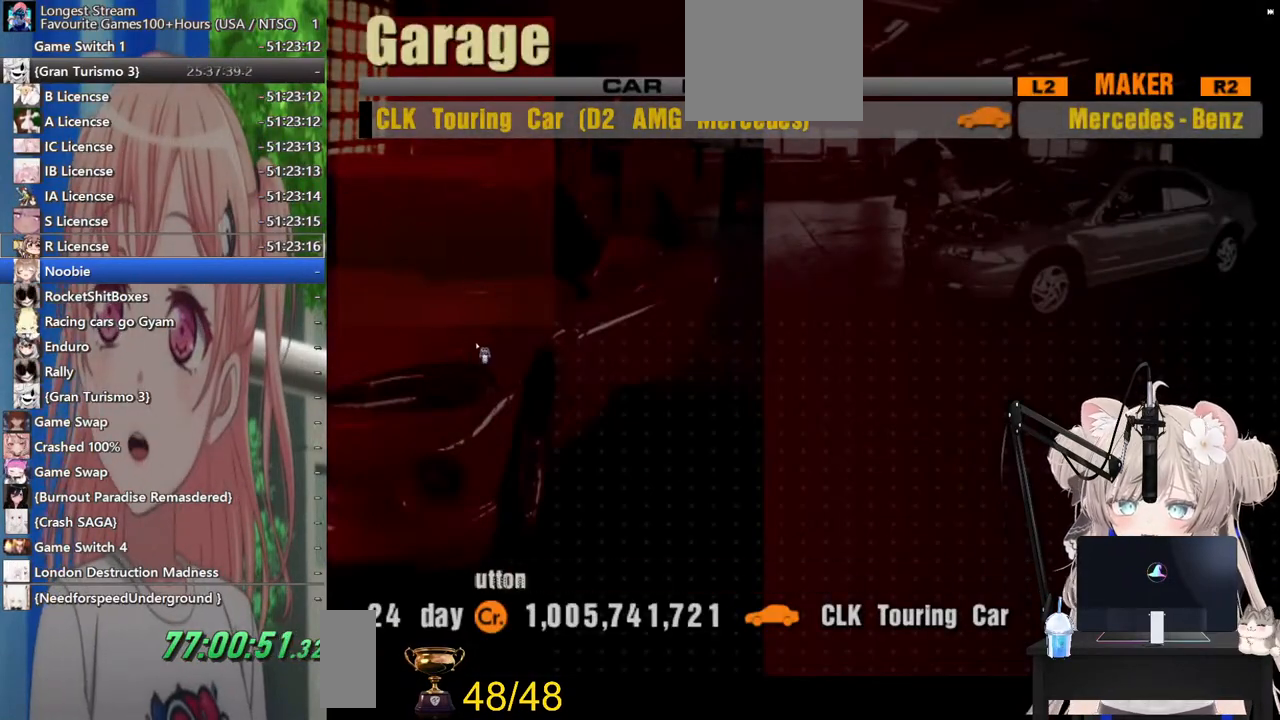
{"buttons": [], "left_stick": "center", "right_stick": "center", "events": []}
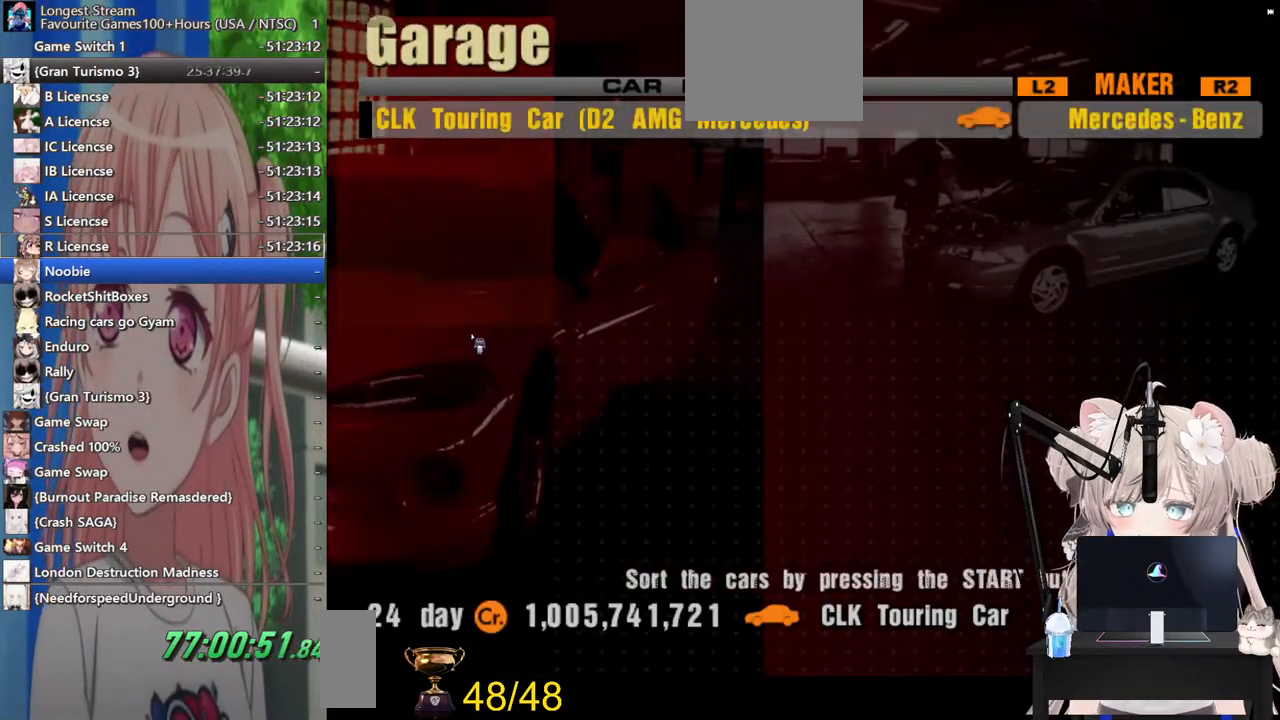
{"buttons": ["SQUARE"], "left_stick": "center", "right_stick": "center", "events": [[500, "SQUARE", "down"]]}
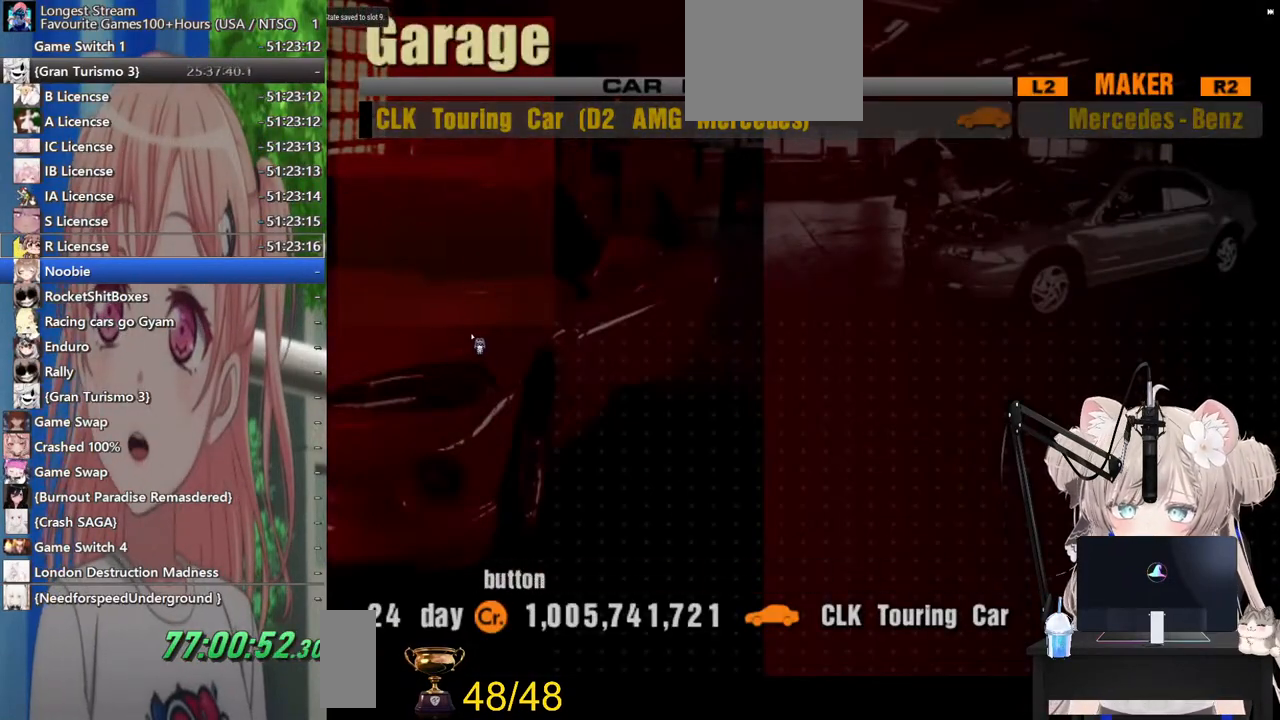
{"buttons": [], "left_stick": "center", "right_stick": "center", "events": [[133, "SQUARE", "up"]]}
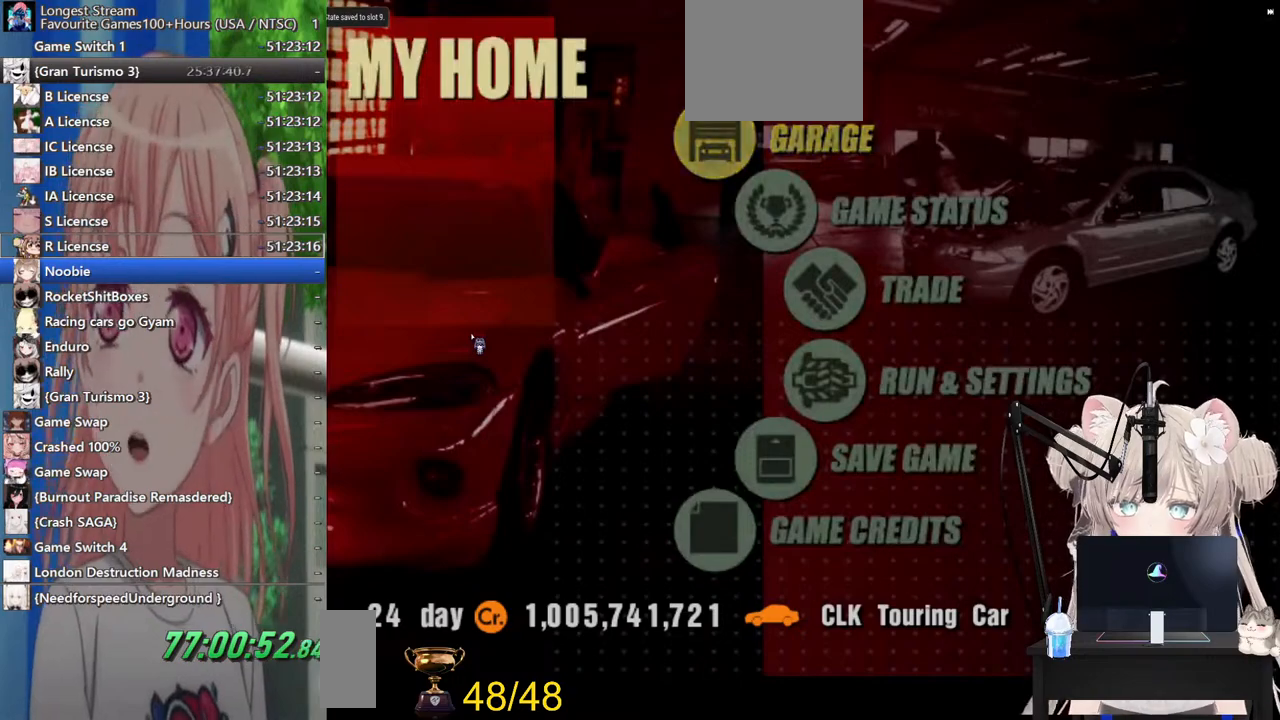
{"buttons": [], "left_stick": "center", "right_stick": "center", "events": []}
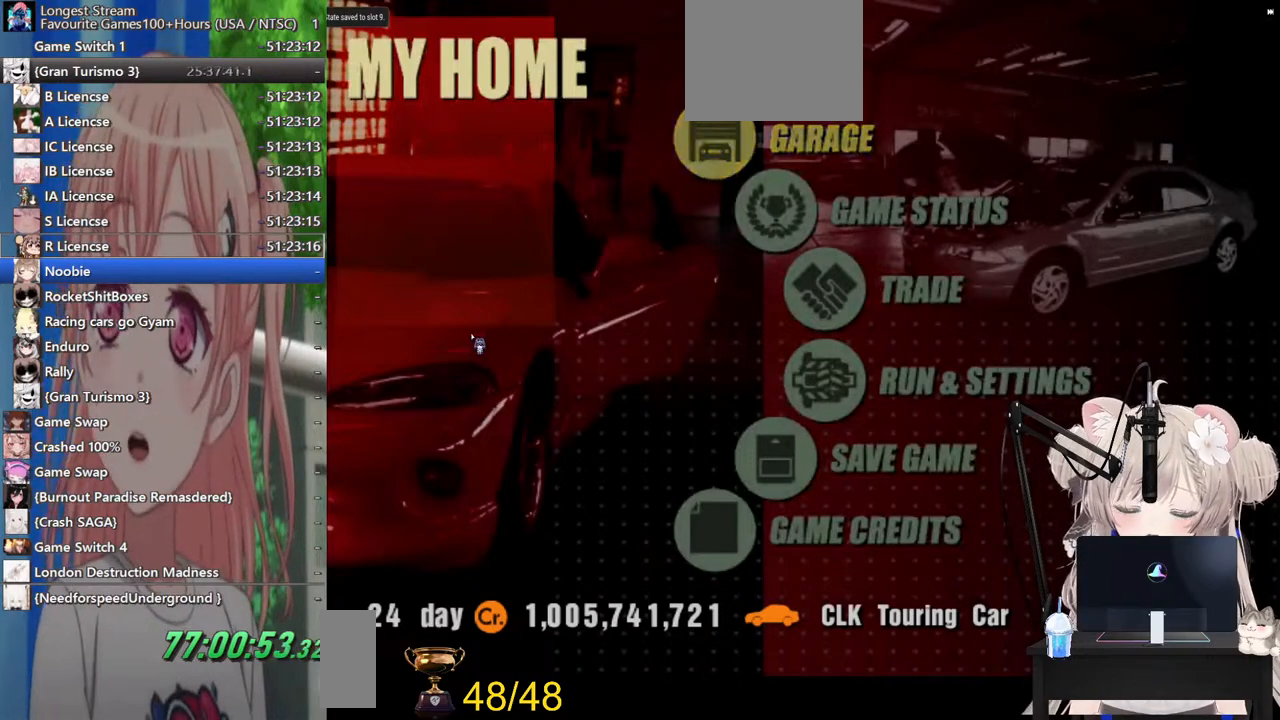
{"buttons": [], "left_stick": "center", "right_stick": "center", "events": []}
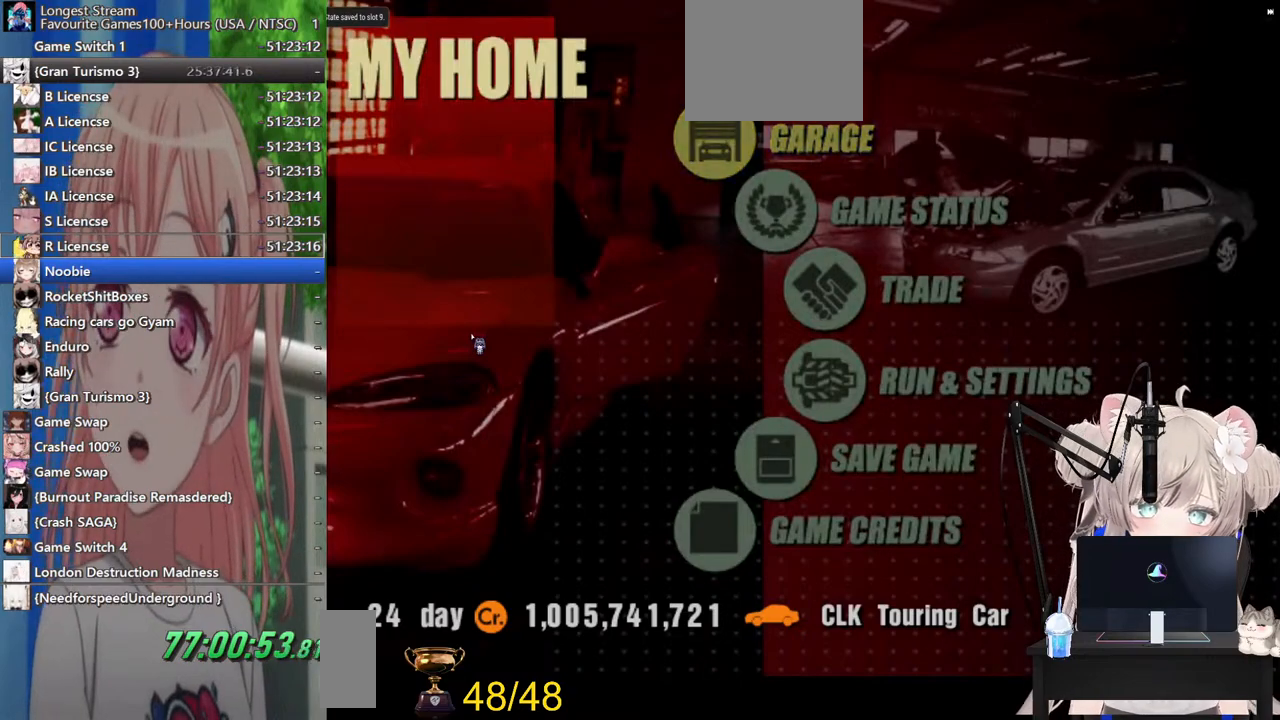
{"buttons": ["SQUARE"], "left_stick": "center", "right_stick": "center", "events": [[383, "SQUARE", "down"]]}
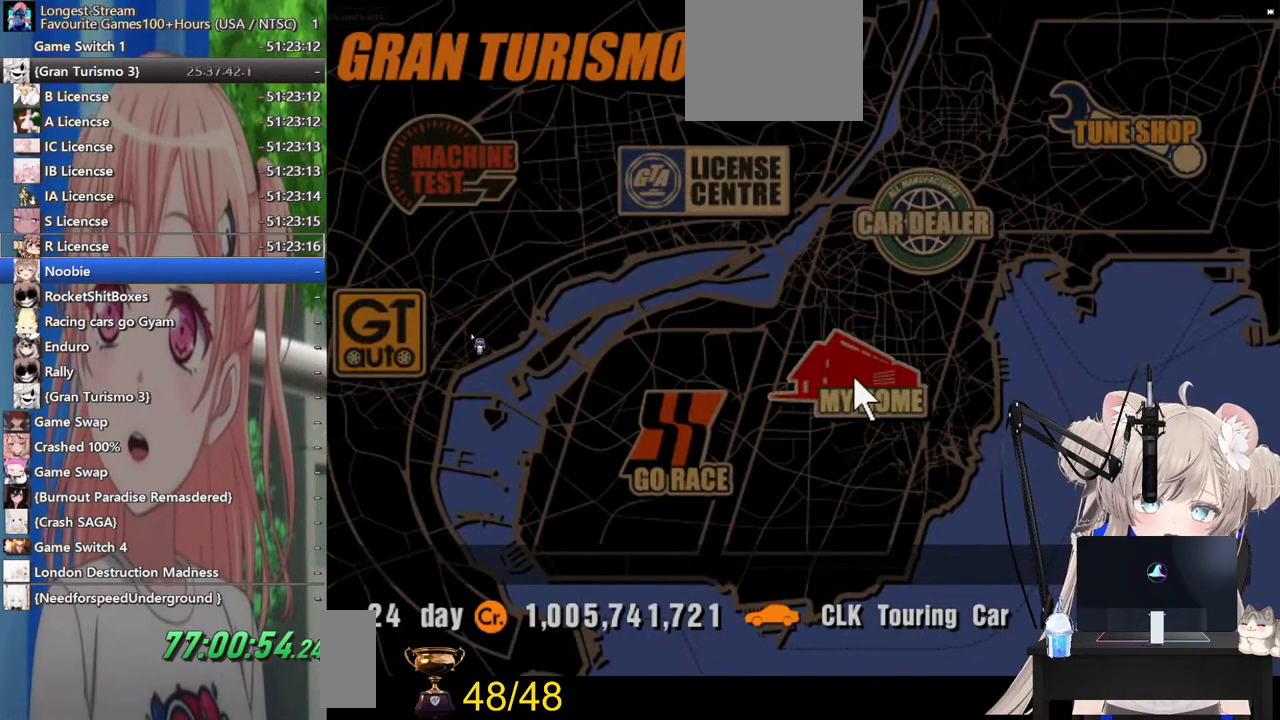
{"buttons": [], "left_stick": "center", "right_stick": "center", "events": [[17, "SQUARE", "up"]]}
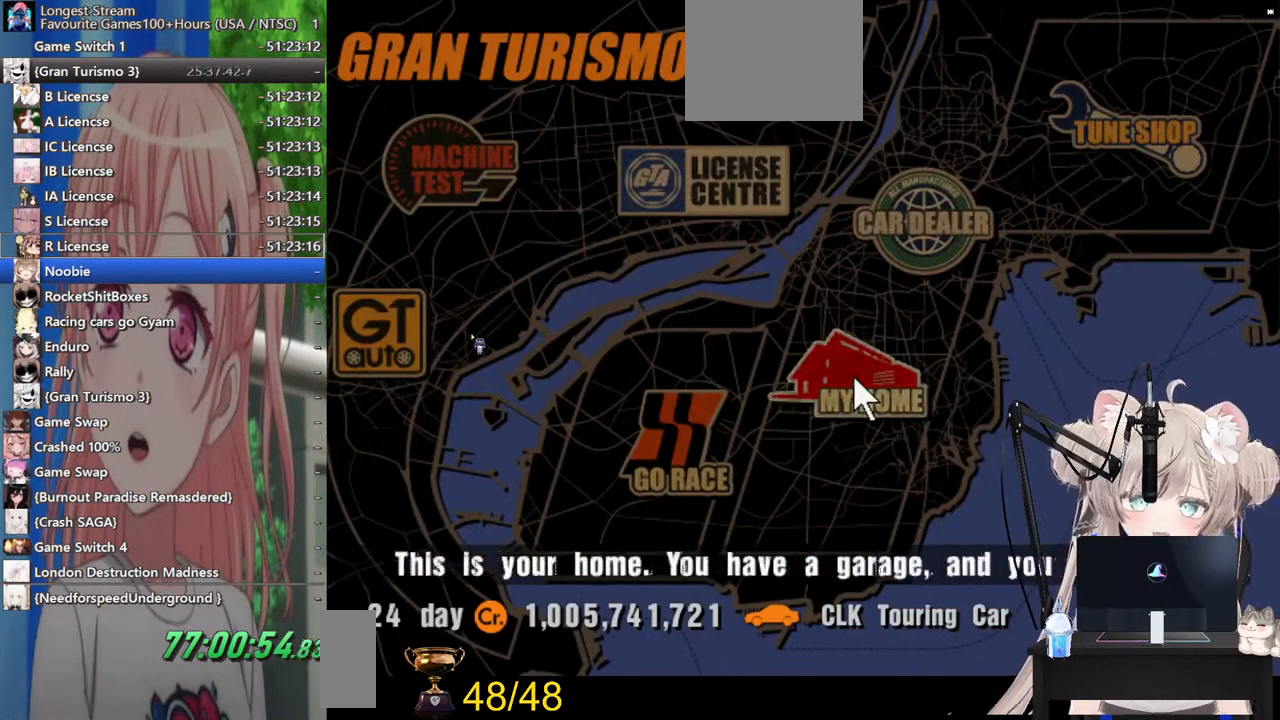
{"buttons": [], "left_stick": "center", "right_stick": "center", "events": [[133, "SQUARE", "down"], [233, "SQUARE", "up"]]}
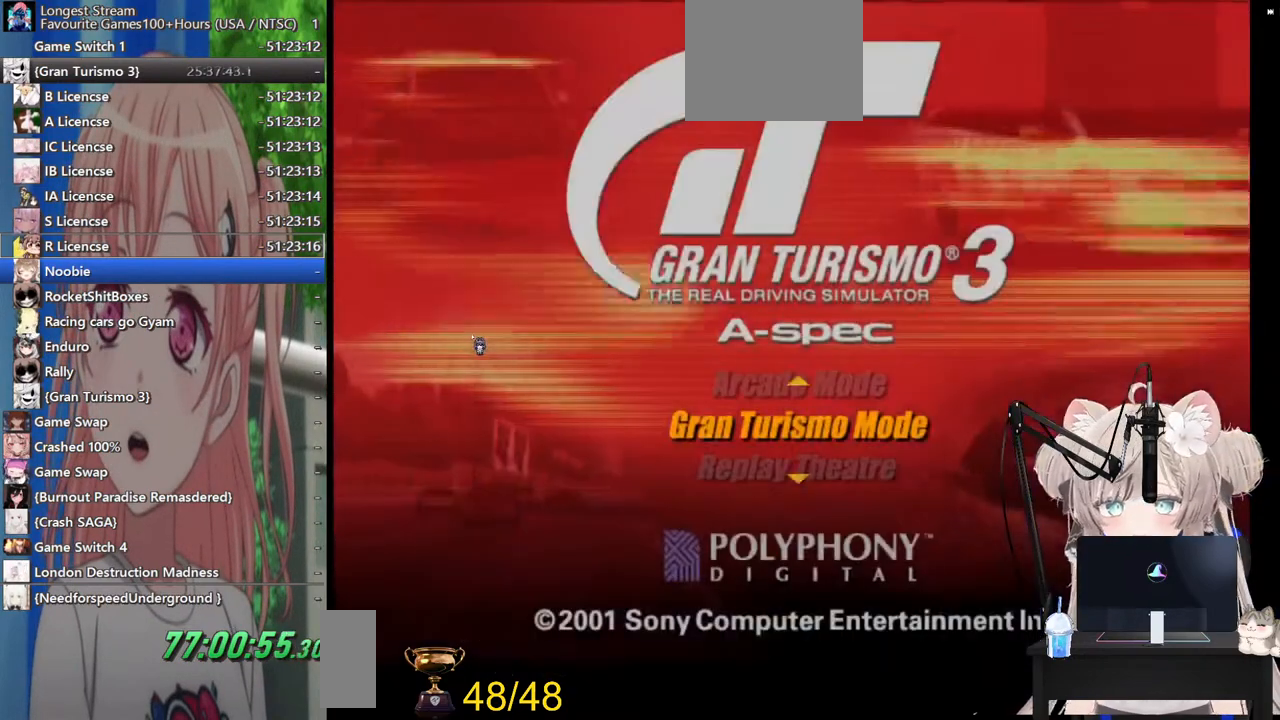
{"buttons": ["DPAD_DOWN"], "left_stick": "center", "right_stick": "center", "events": [[67, "DPAD_DOWN", "down"], [183, "DPAD_DOWN", "up"], [417, "DPAD_DOWN", "down"]]}
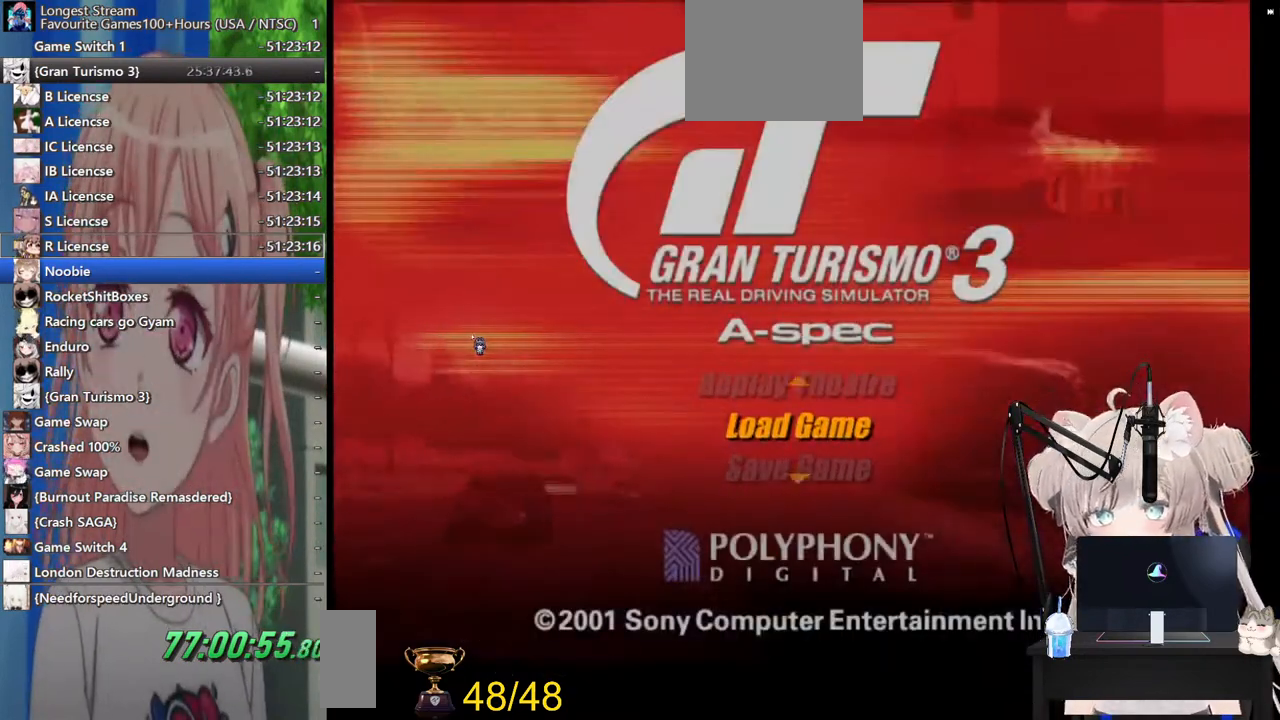
{"buttons": ["CROSS"], "left_stick": "center", "right_stick": "center", "events": [[17, "DPAD_DOWN", "up"], [433, "CROSS", "down"]]}
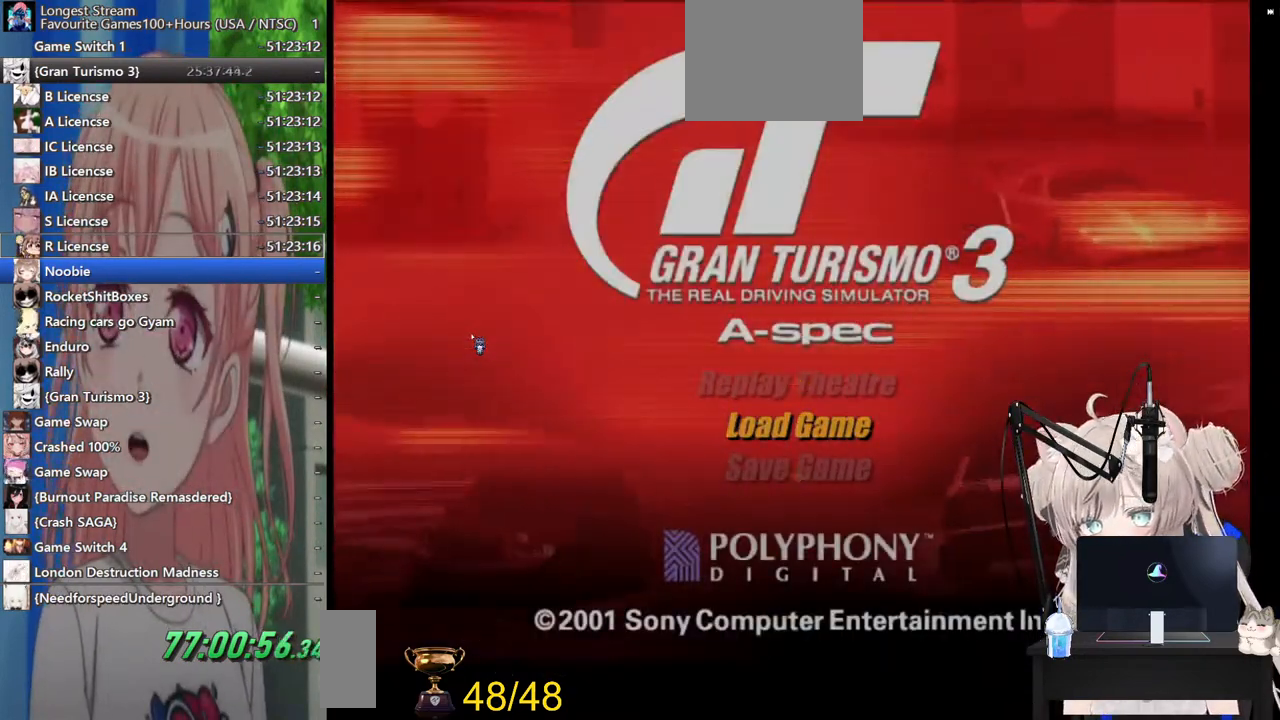
{"buttons": [], "left_stick": "center", "right_stick": "center", "events": [[83, "CROSS", "up"]]}
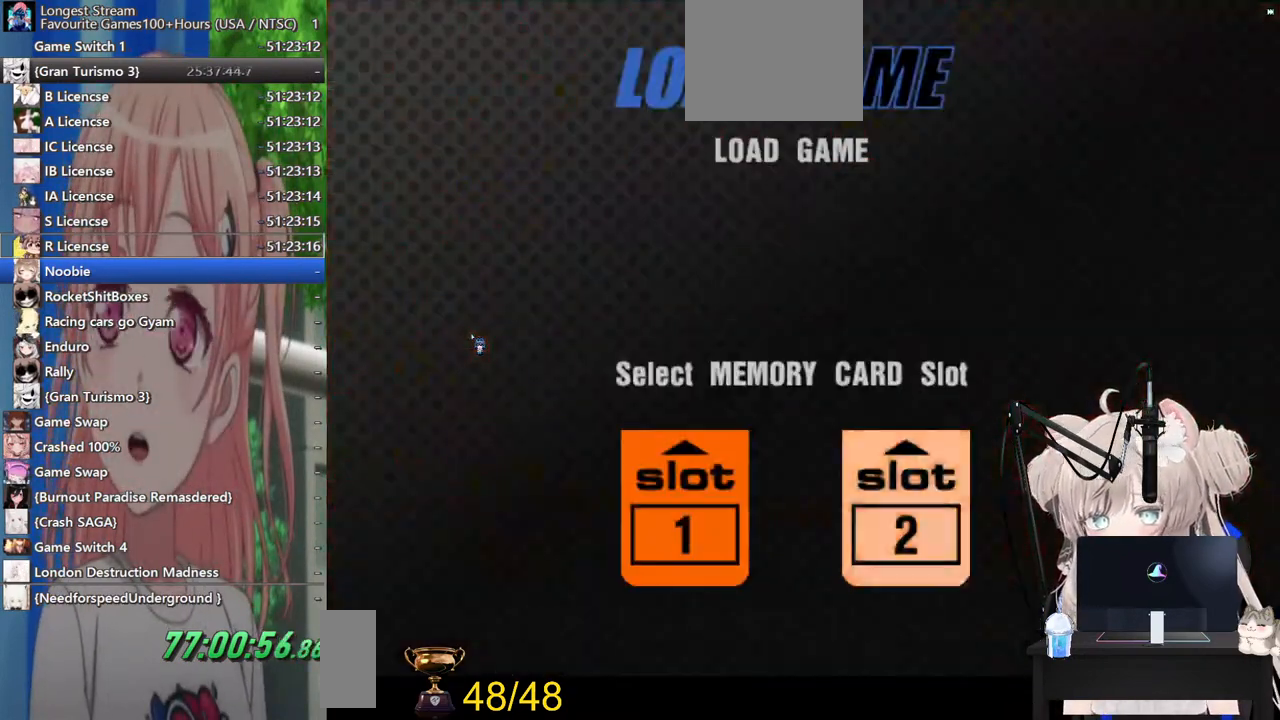
{"buttons": [], "left_stick": "center", "right_stick": "center", "events": [[283, "DPAD_LEFT", "down"], [333, "DPAD_LEFT", "up"]]}
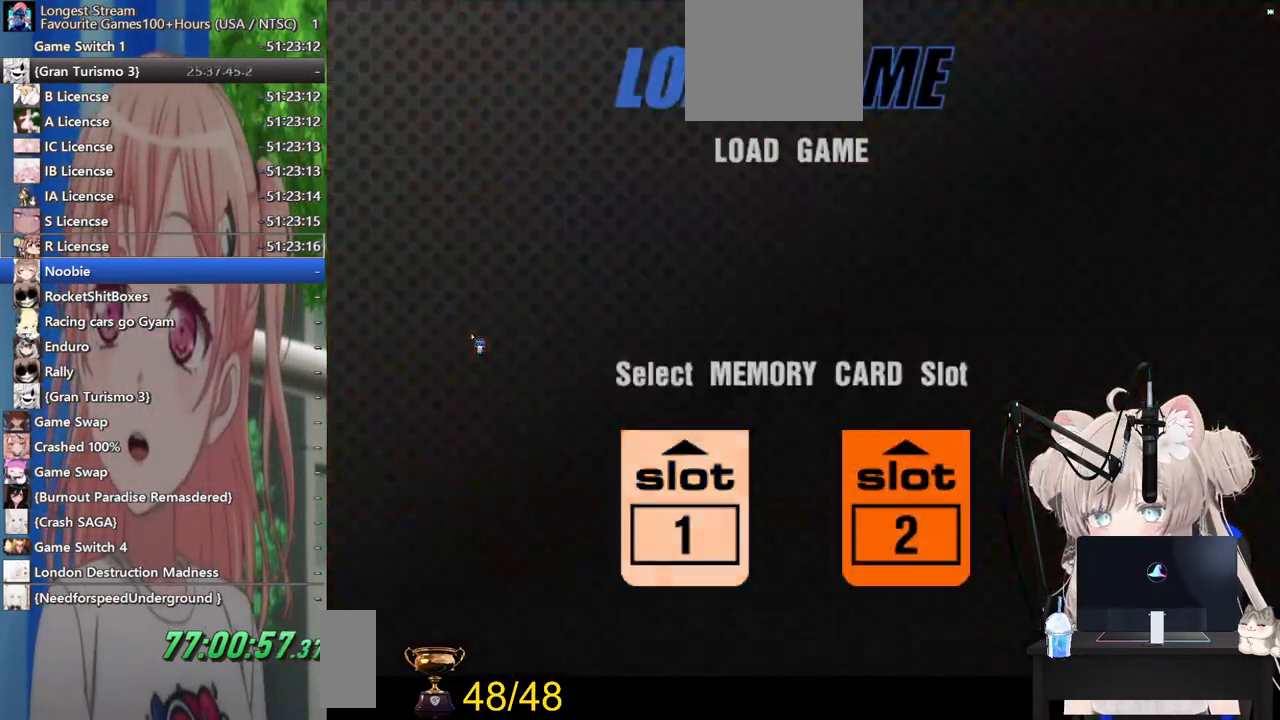
{"buttons": [], "left_stick": "center", "right_stick": "center", "events": [[17, "CROSS", "down"], [133, "CROSS", "up"], [417, "DPAD_LEFT", "down"], [483, "DPAD_LEFT", "up"]]}
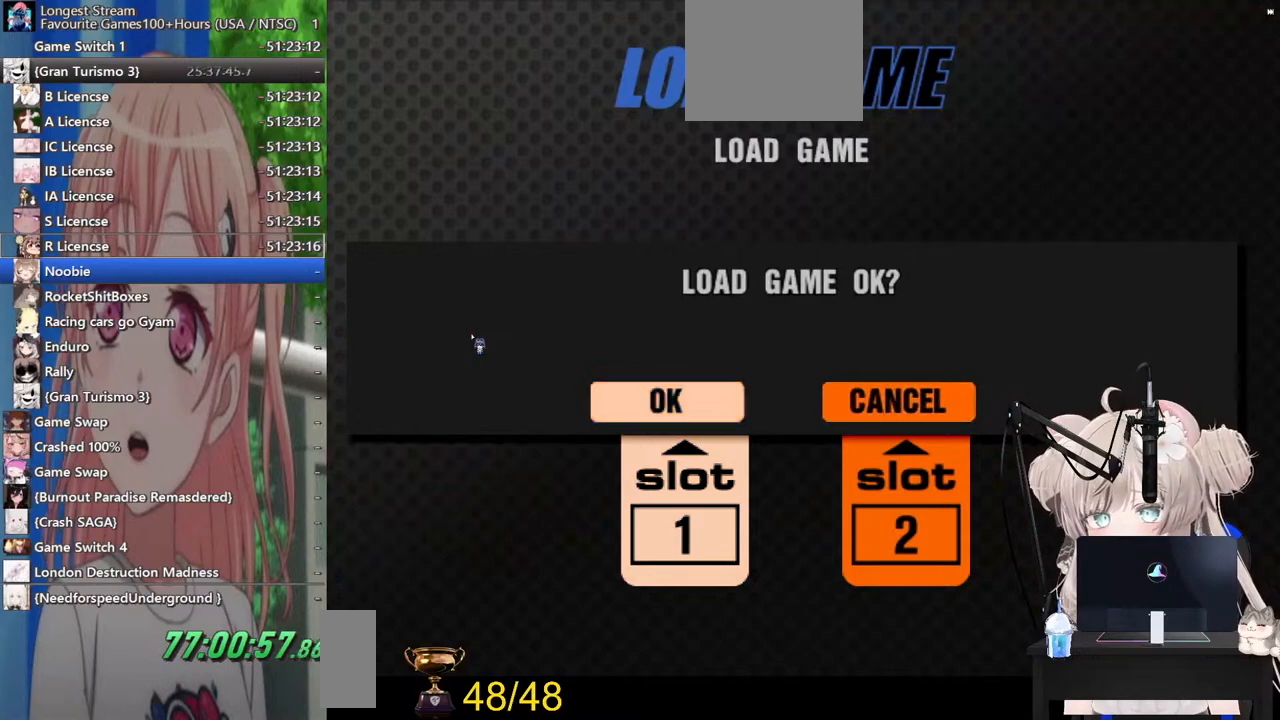
{"buttons": [], "left_stick": "center", "right_stick": "center", "events": [[67, "CROSS", "down"], [167, "CROSS", "up"]]}
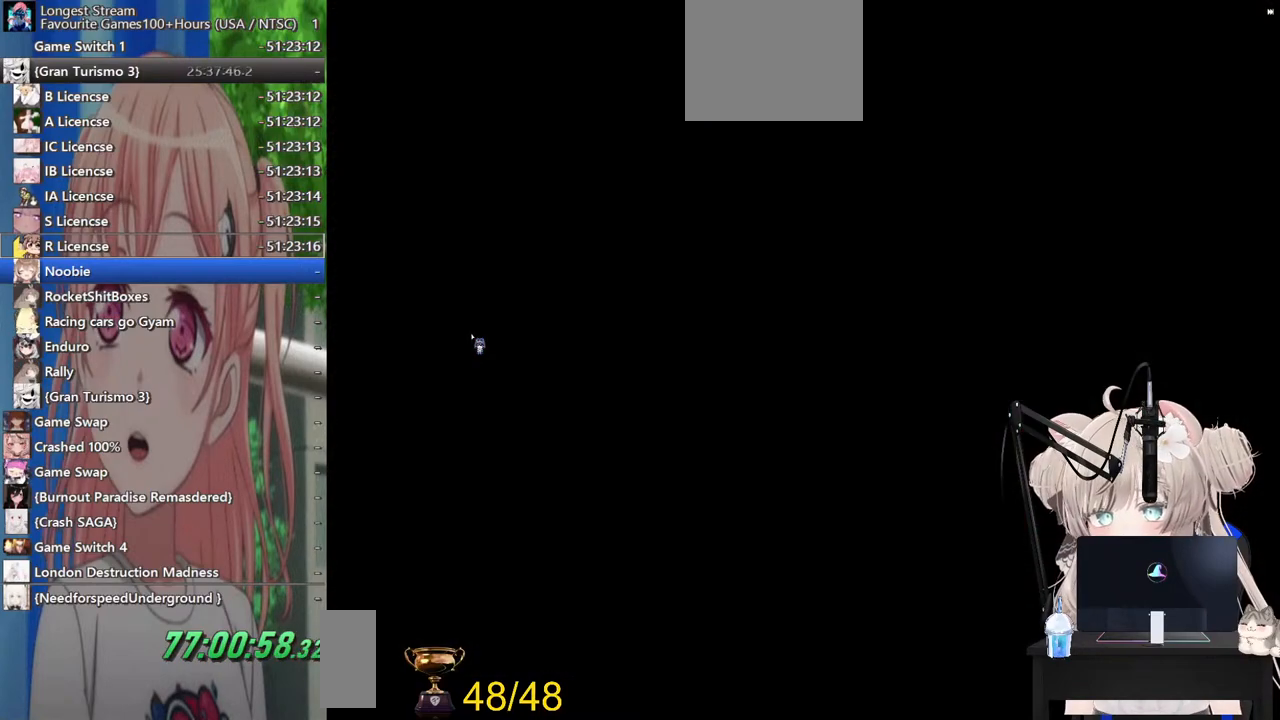
{"buttons": [], "left_stick": "center", "right_stick": "center", "events": []}
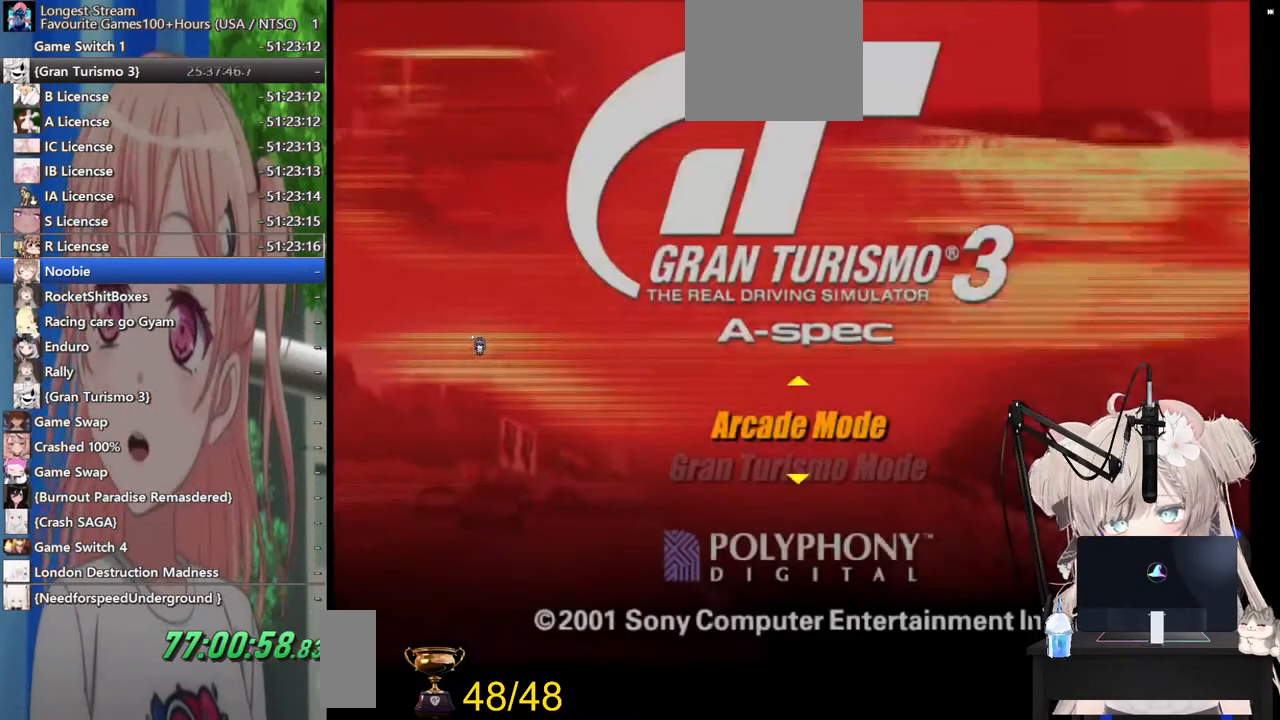
{"buttons": [], "left_stick": "center", "right_stick": "center", "events": []}
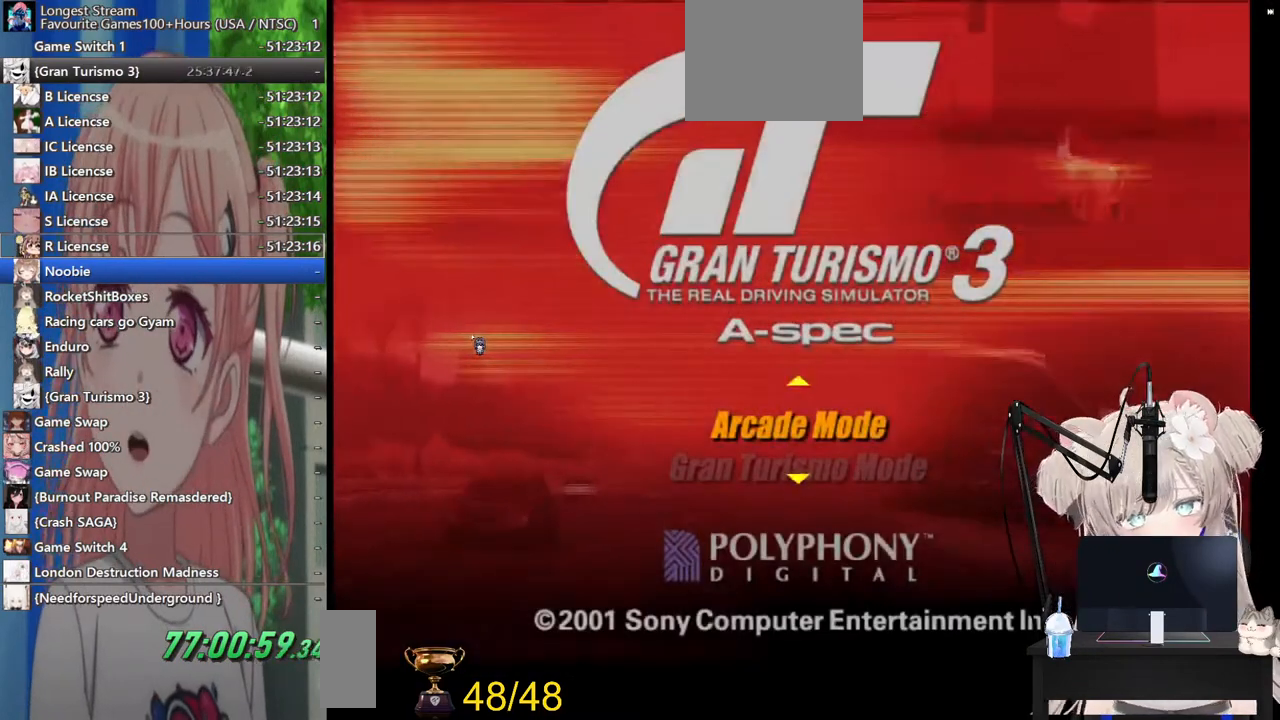
{"buttons": [], "left_stick": "center", "right_stick": "center", "events": [[167, "DPAD_DOWN", "down"], [267, "DPAD_DOWN", "up"]]}
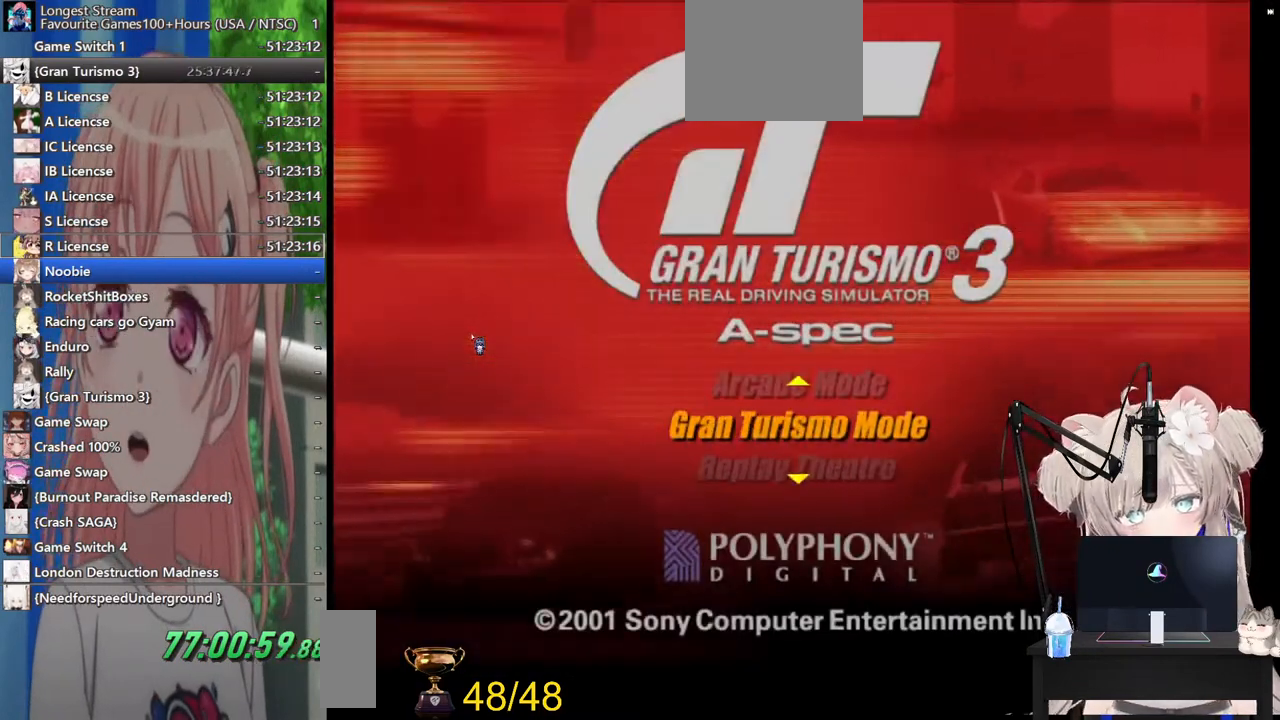
{"buttons": [], "left_stick": "center", "right_stick": "center", "events": []}
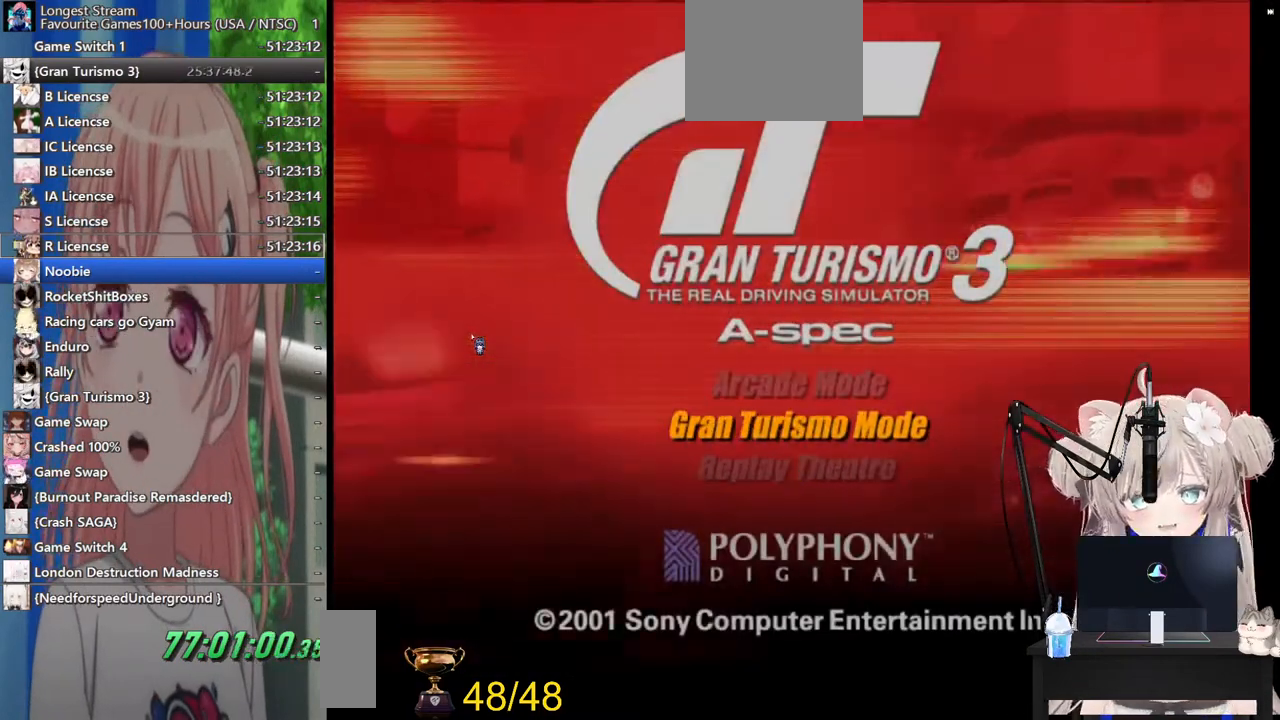
{"buttons": [], "left_stick": "center", "right_stick": "center", "events": []}
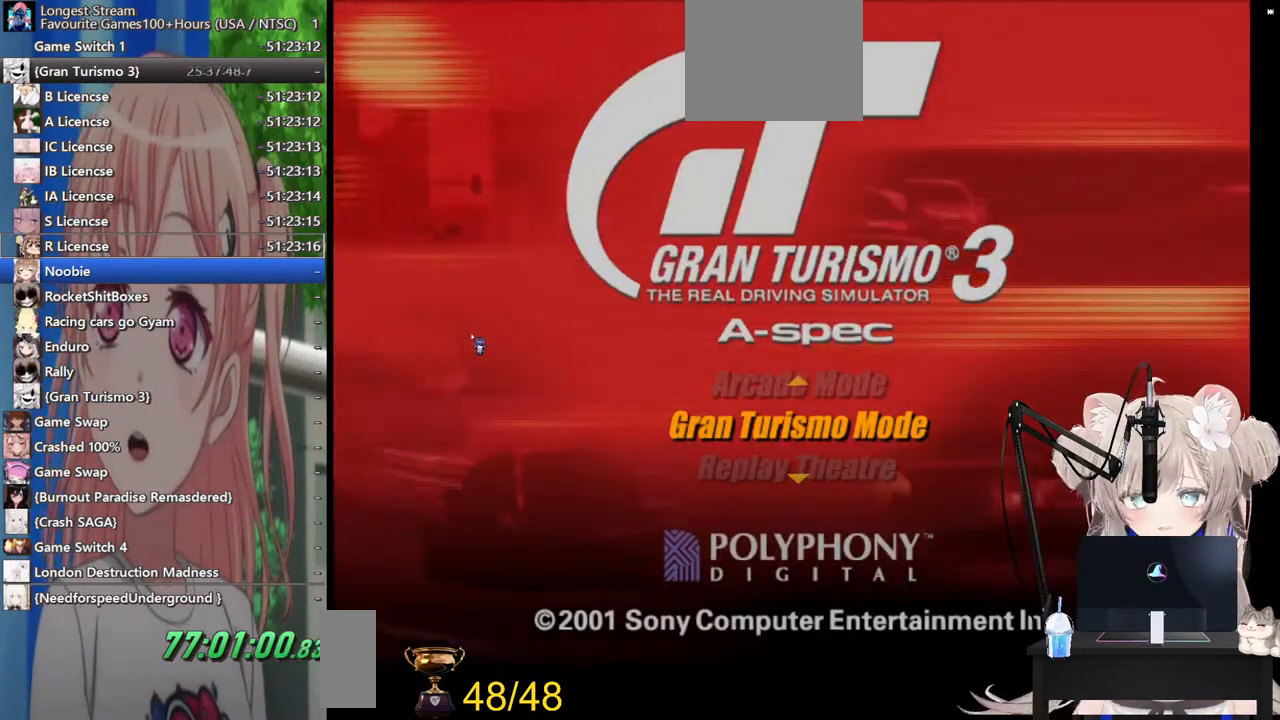
{"buttons": ["CROSS"], "left_stick": "center", "right_stick": "center", "events": [[433, "CROSS", "down"]]}
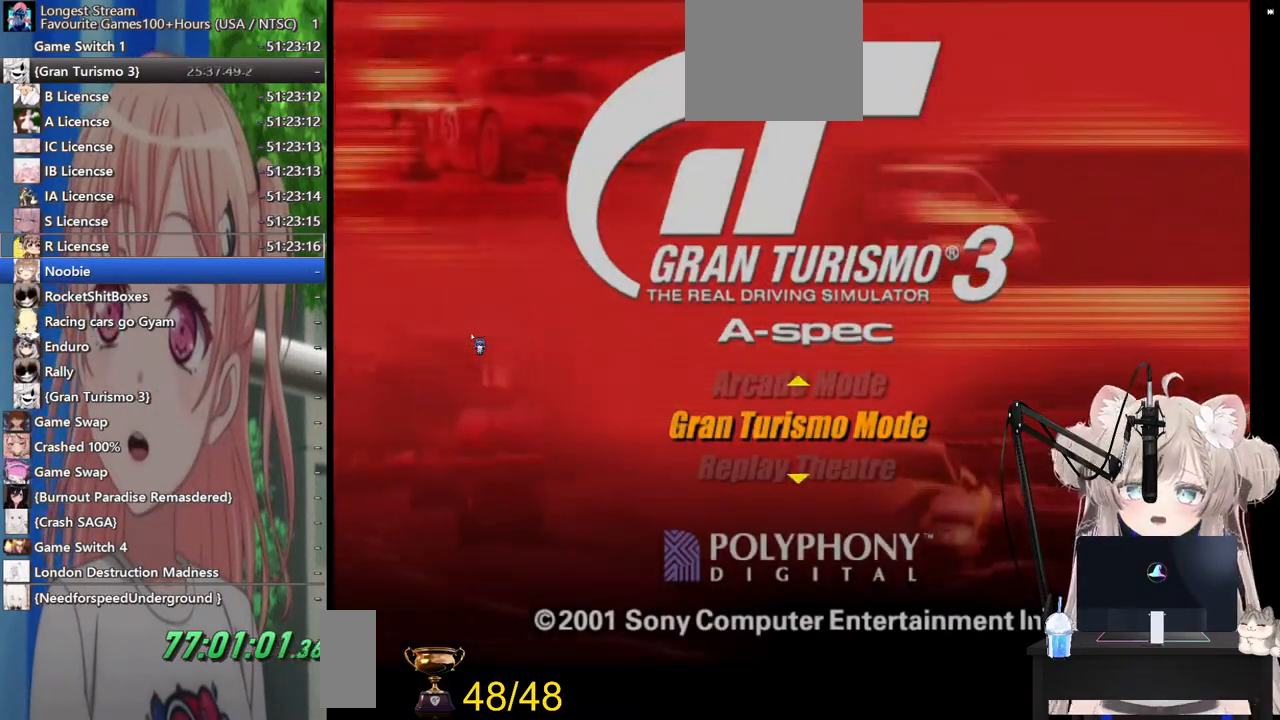
{"buttons": [], "left_stick": "center", "right_stick": "center", "events": [[67, "CROSS", "up"]]}